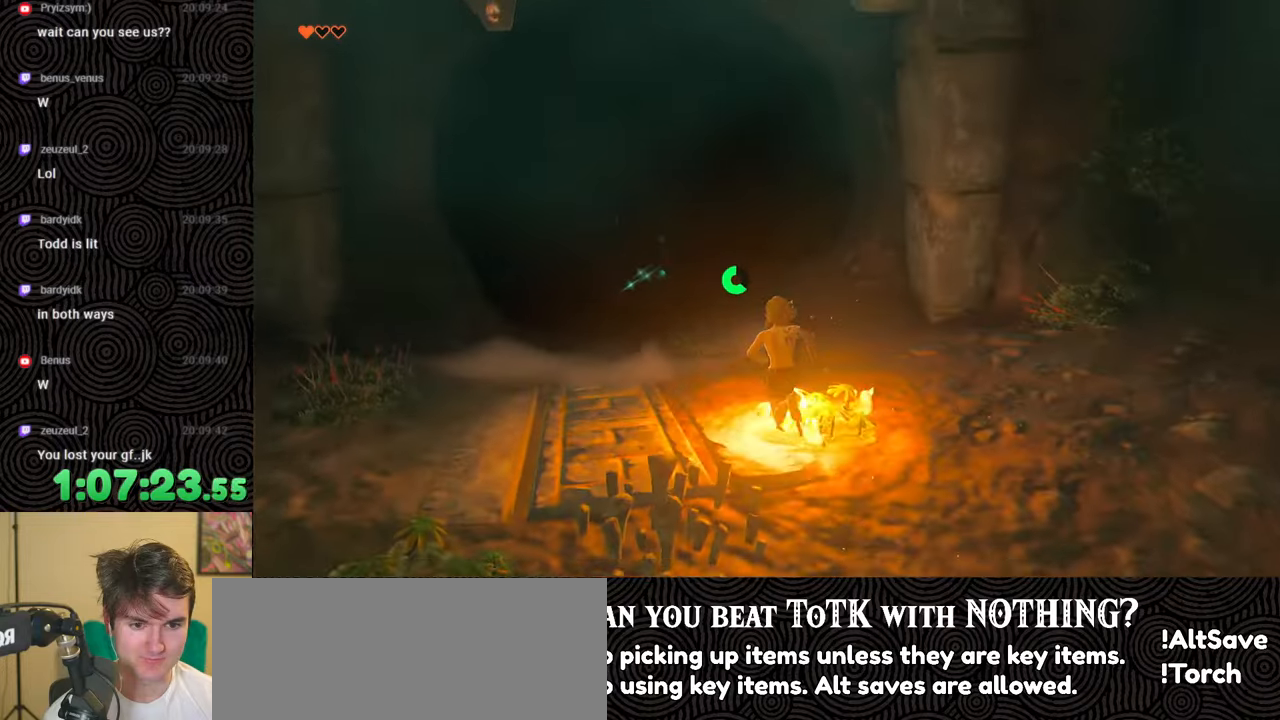
Gameplay with a controller (Nintendo layout); each line is a JSON object with the inputs held at the frame after it. "events" lists button and stick changes between this image and that frame as [ms after this image, input, new state], when the widget could be followed in between. Not read: L3 R3.
{"buttons": [], "left_stick": "up", "right_stick": "center", "events": []}
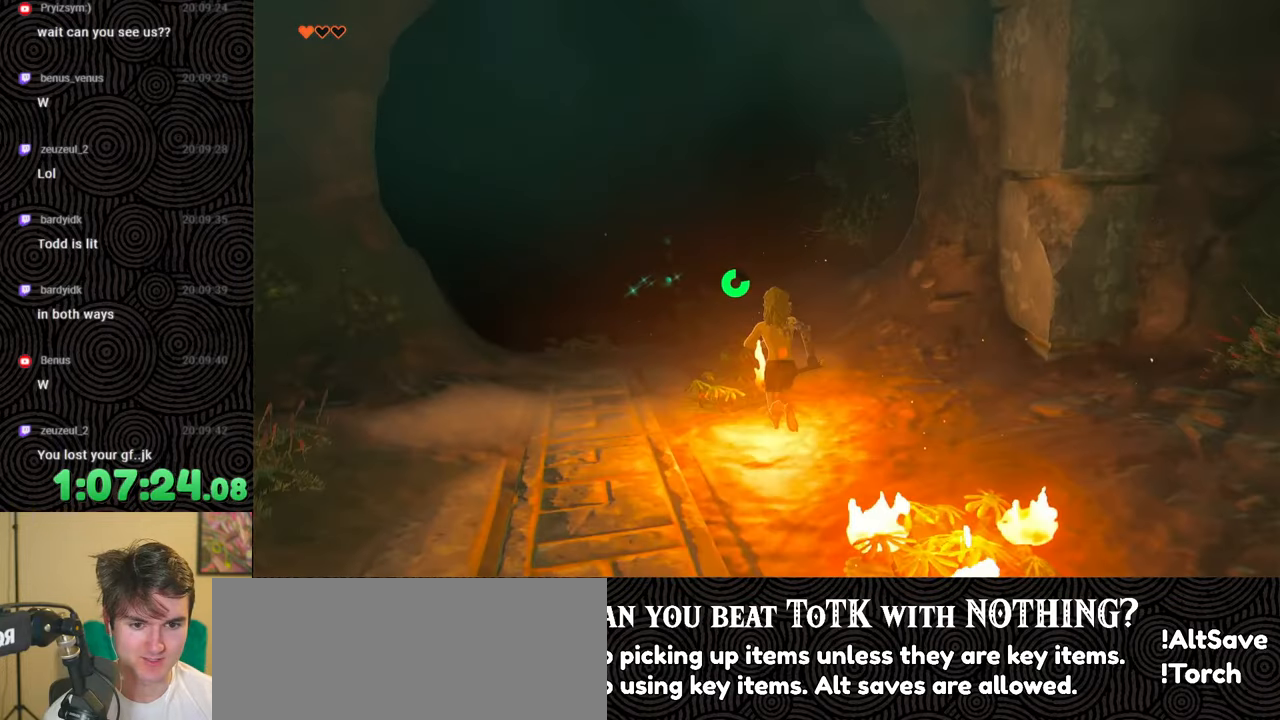
{"buttons": [], "left_stick": "up", "right_stick": "center", "events": []}
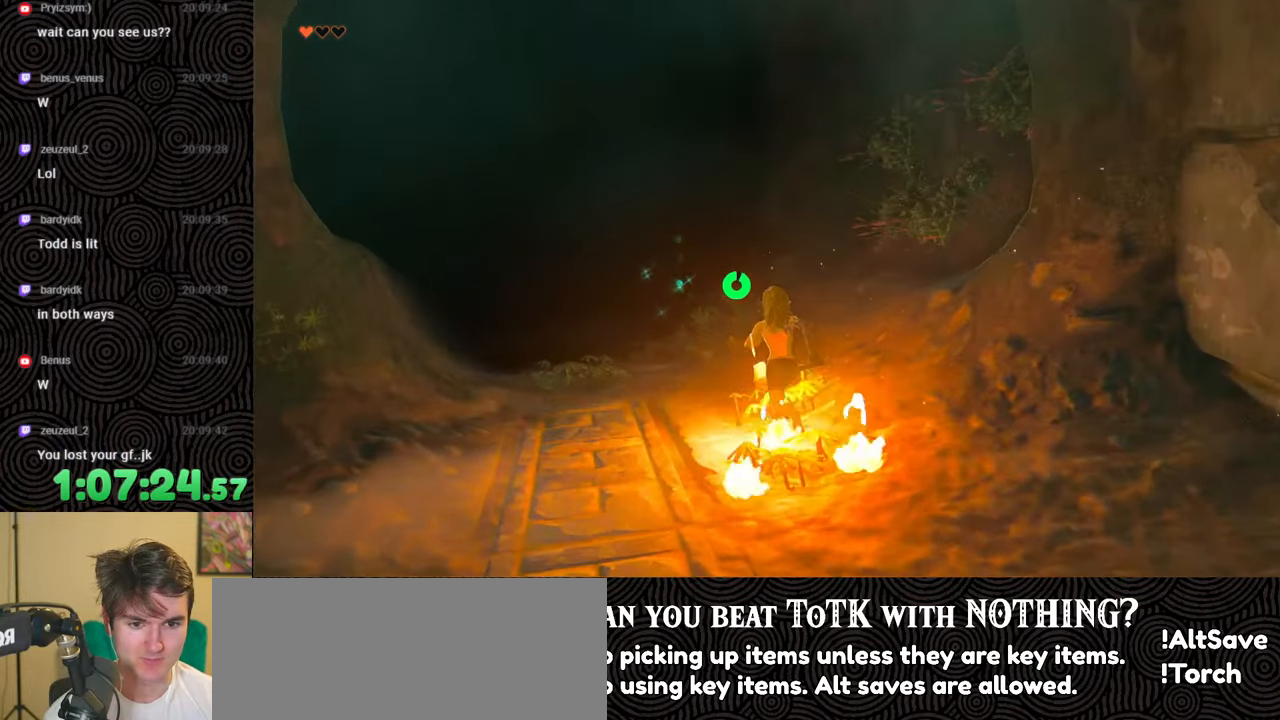
{"buttons": [], "left_stick": "up", "right_stick": "center", "events": []}
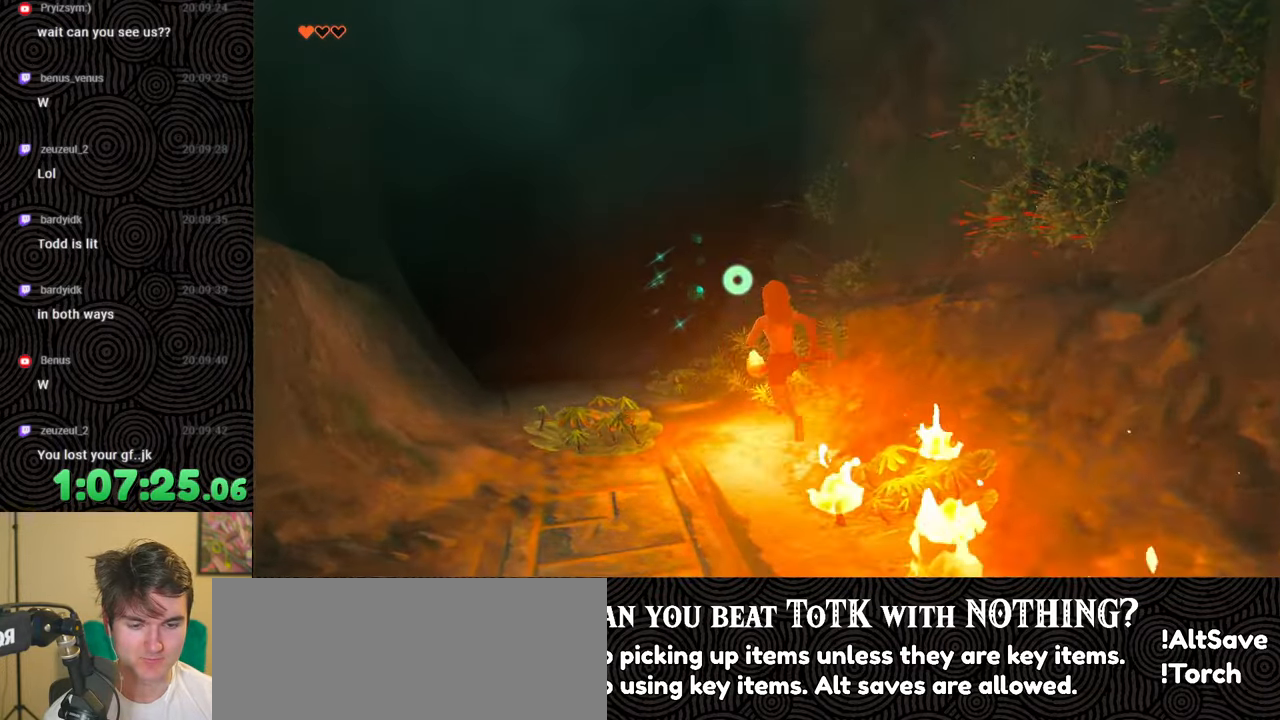
{"buttons": [], "left_stick": "center", "right_stick": "center", "events": [[33, "right_stick", "left"], [100, "left_stick", "center"], [383, "right_stick", "center"]]}
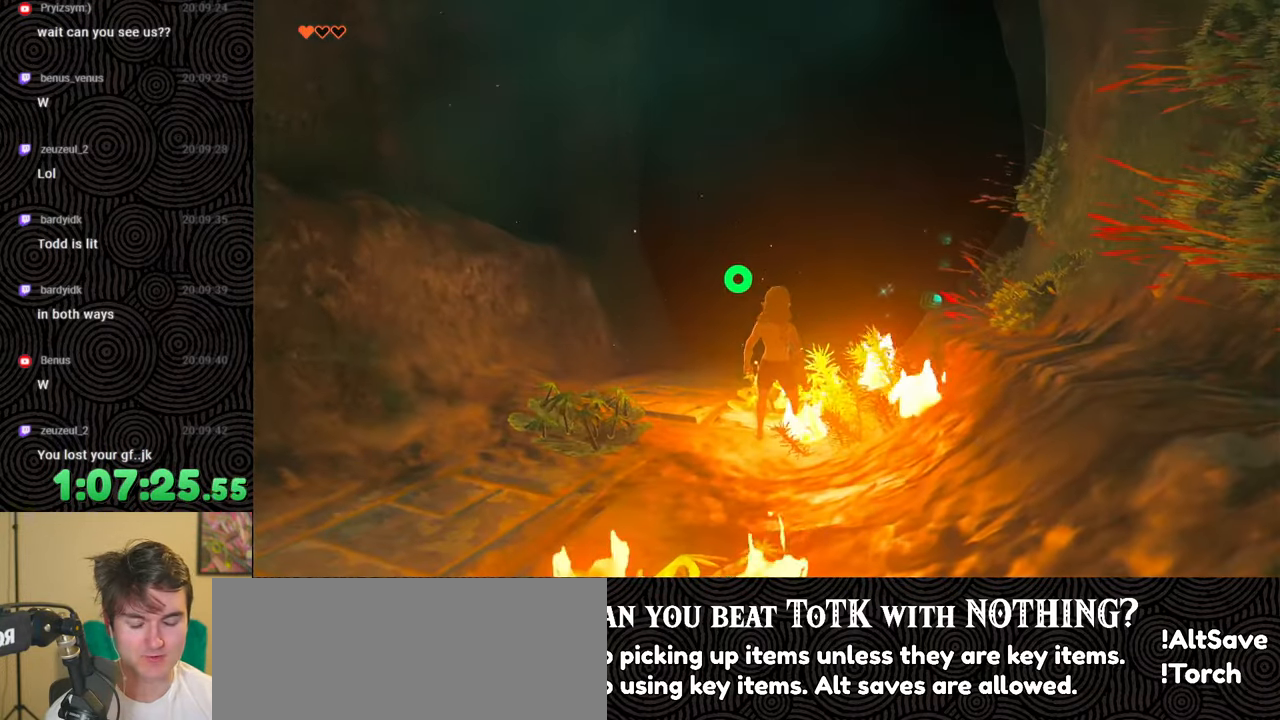
{"buttons": [], "left_stick": "left", "right_stick": "center", "events": [[317, "left_stick", "left"]]}
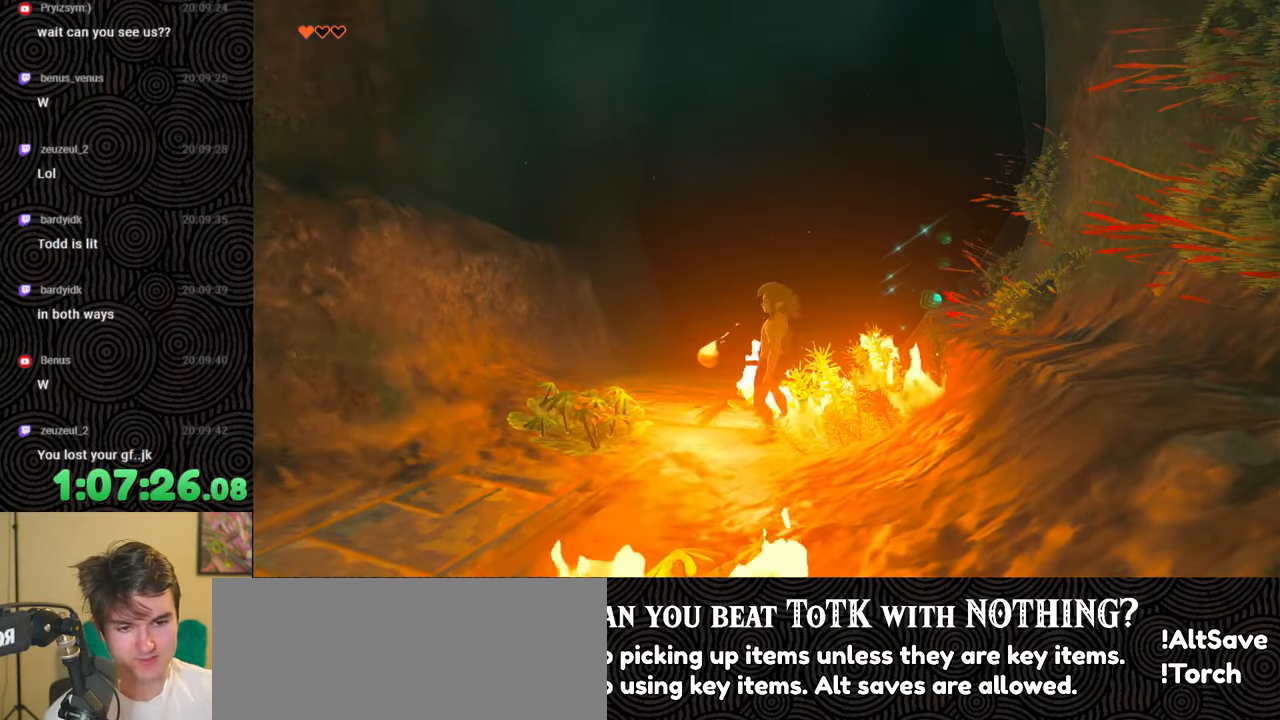
{"buttons": [], "left_stick": "center", "right_stick": "center", "events": [[283, "left_stick", "center"]]}
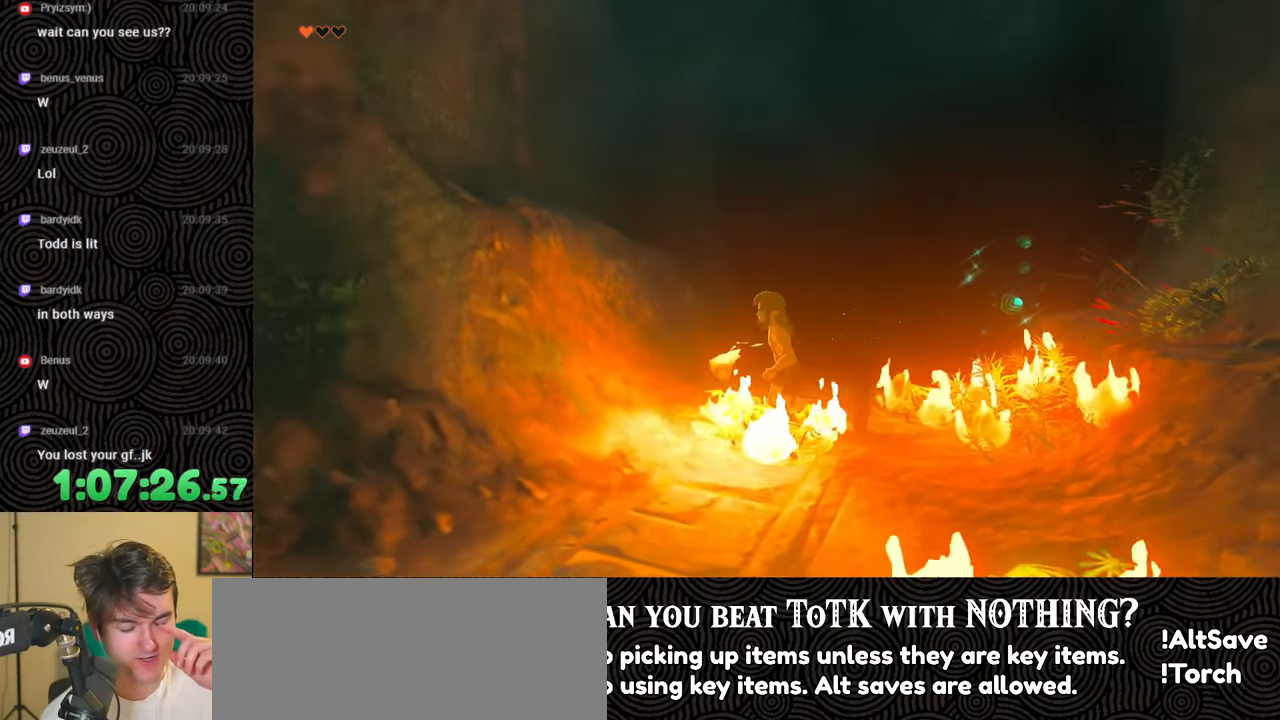
{"buttons": [], "left_stick": "up", "right_stick": "center", "events": [[317, "left_stick", "up"]]}
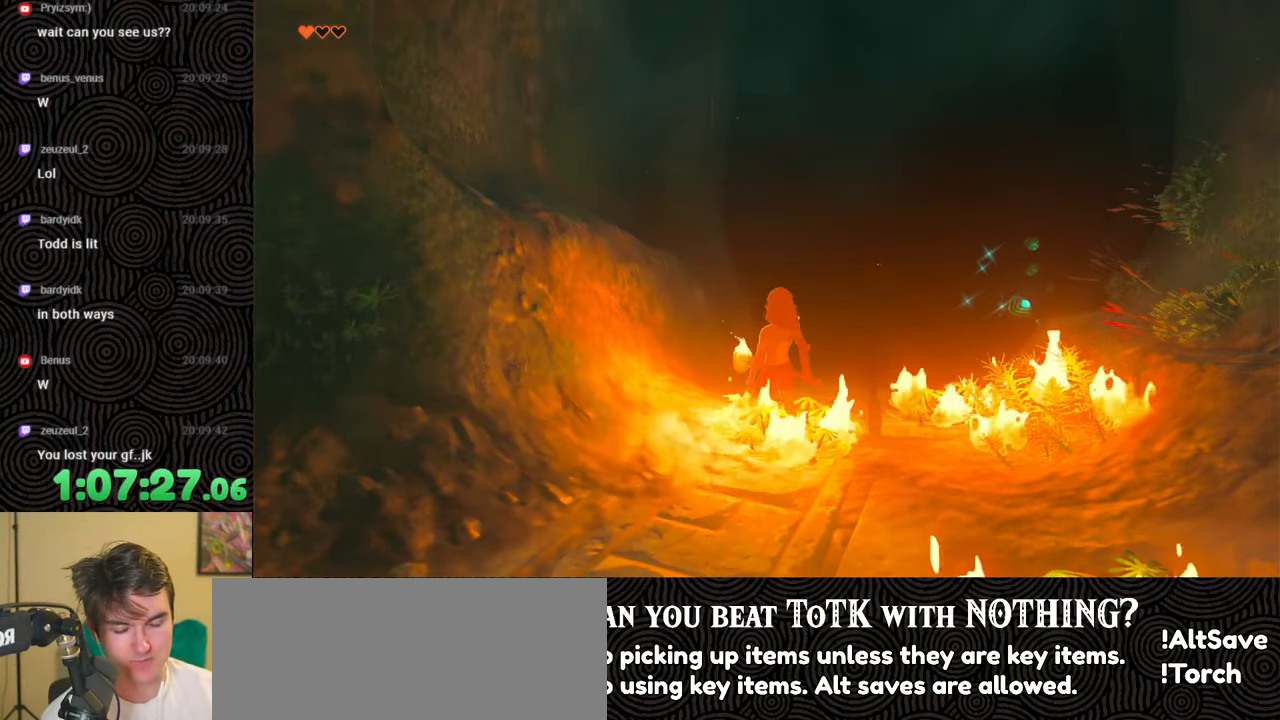
{"buttons": [], "left_stick": "up", "right_stick": "center", "events": []}
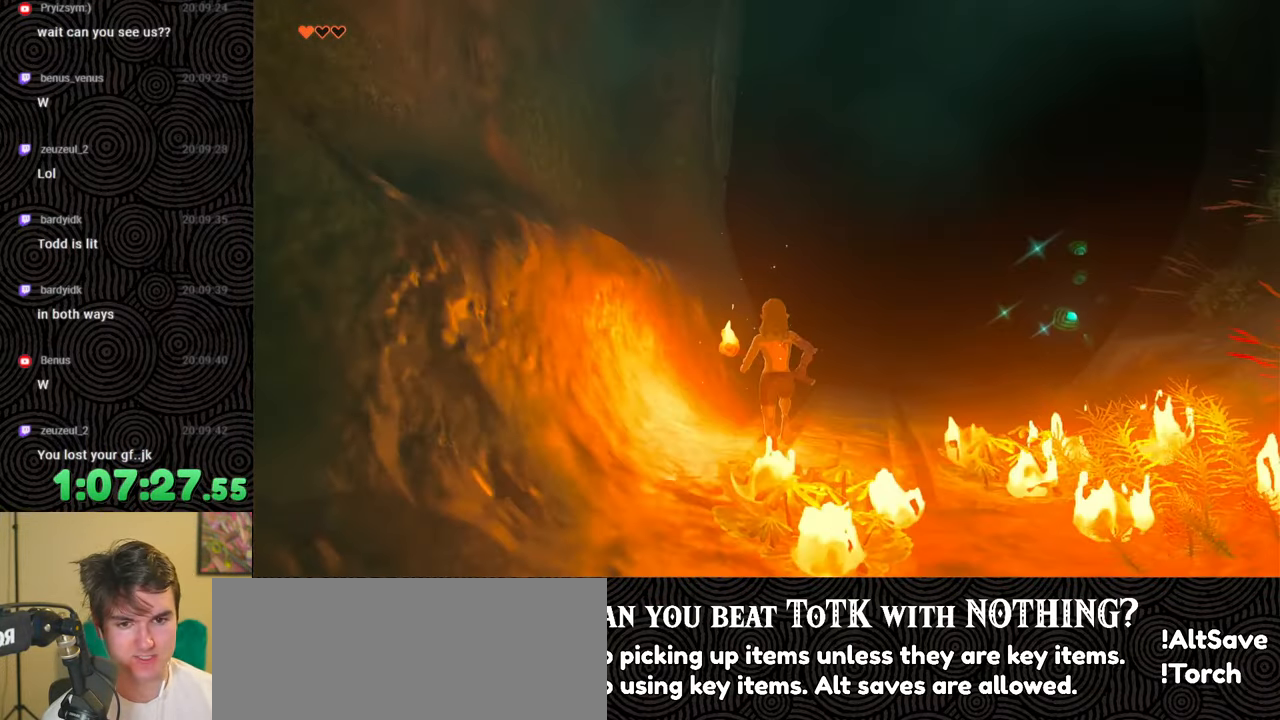
{"buttons": [], "left_stick": "up", "right_stick": "center", "events": [[83, "left_stick", "center"], [117, "right_stick", "right"], [333, "right_stick", "center"], [450, "left_stick", "up"]]}
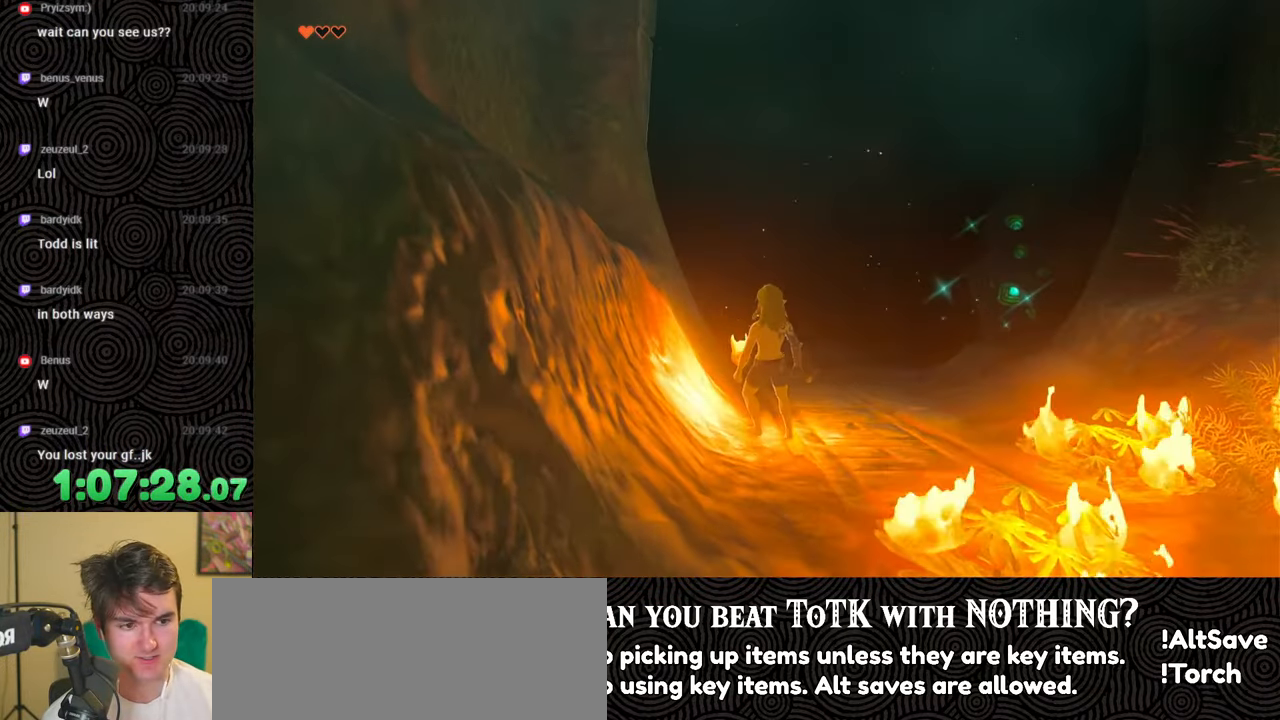
{"buttons": [], "left_stick": "up", "right_stick": "center", "events": []}
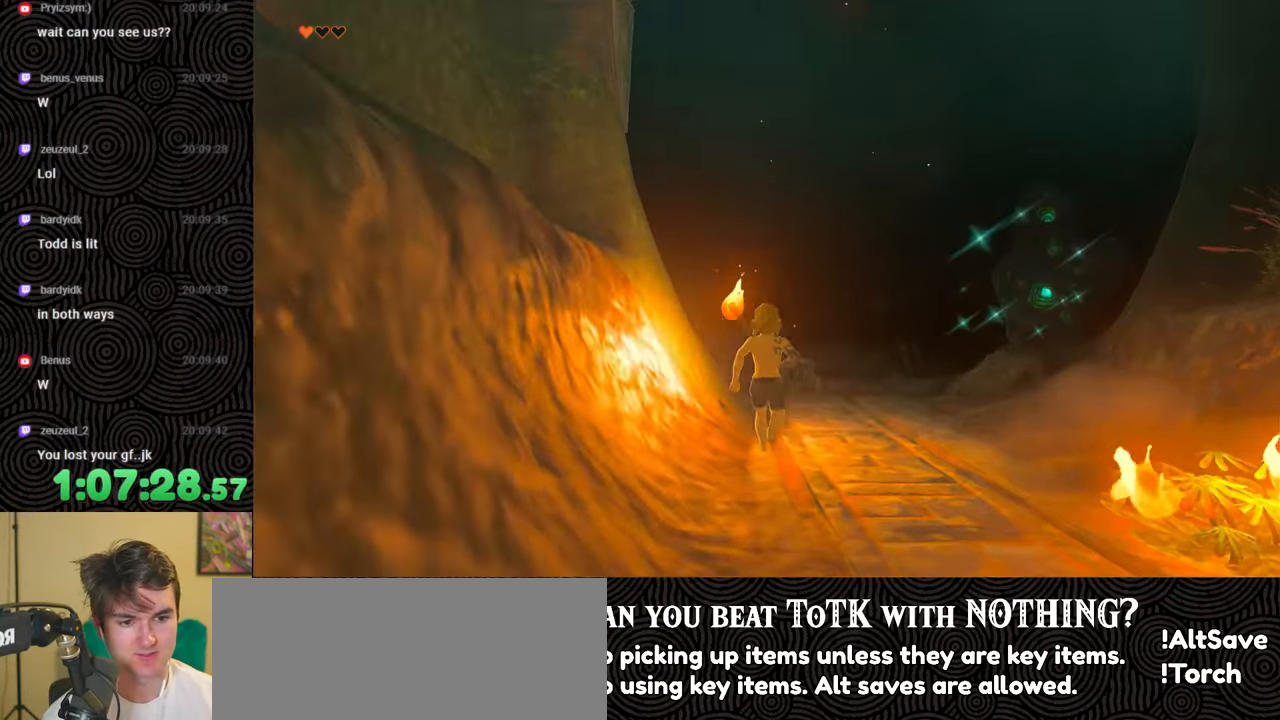
{"buttons": ["B"], "left_stick": "up", "right_stick": "center", "events": [[350, "B", "down"]]}
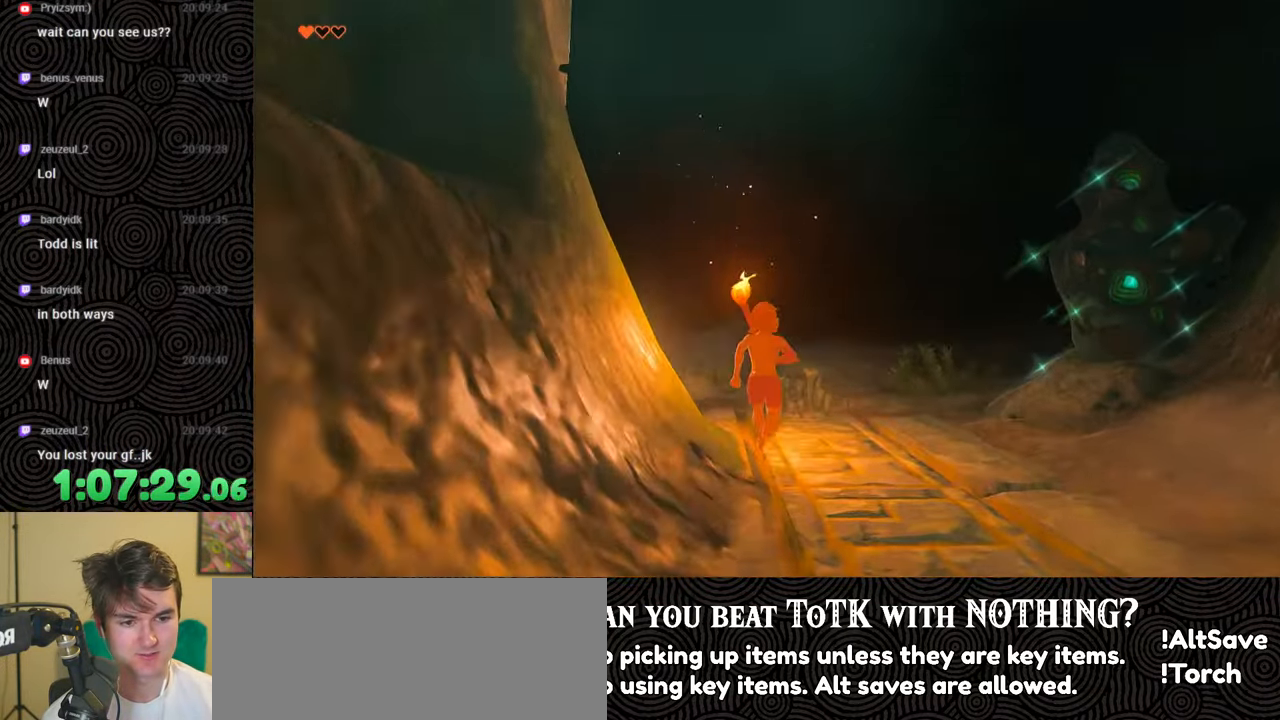
{"buttons": ["B"], "left_stick": "up", "right_stick": "center", "events": []}
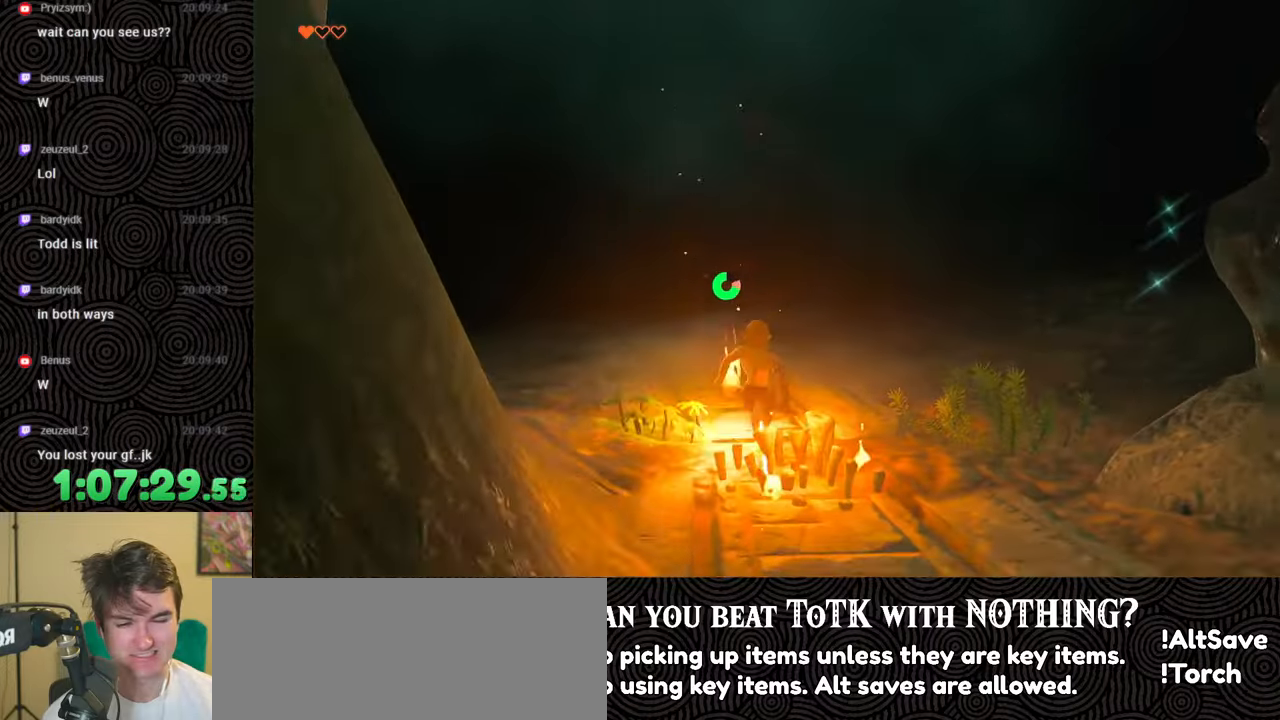
{"buttons": [], "left_stick": "up", "right_stick": "left", "events": [[133, "B", "up"], [400, "right_stick", "left"]]}
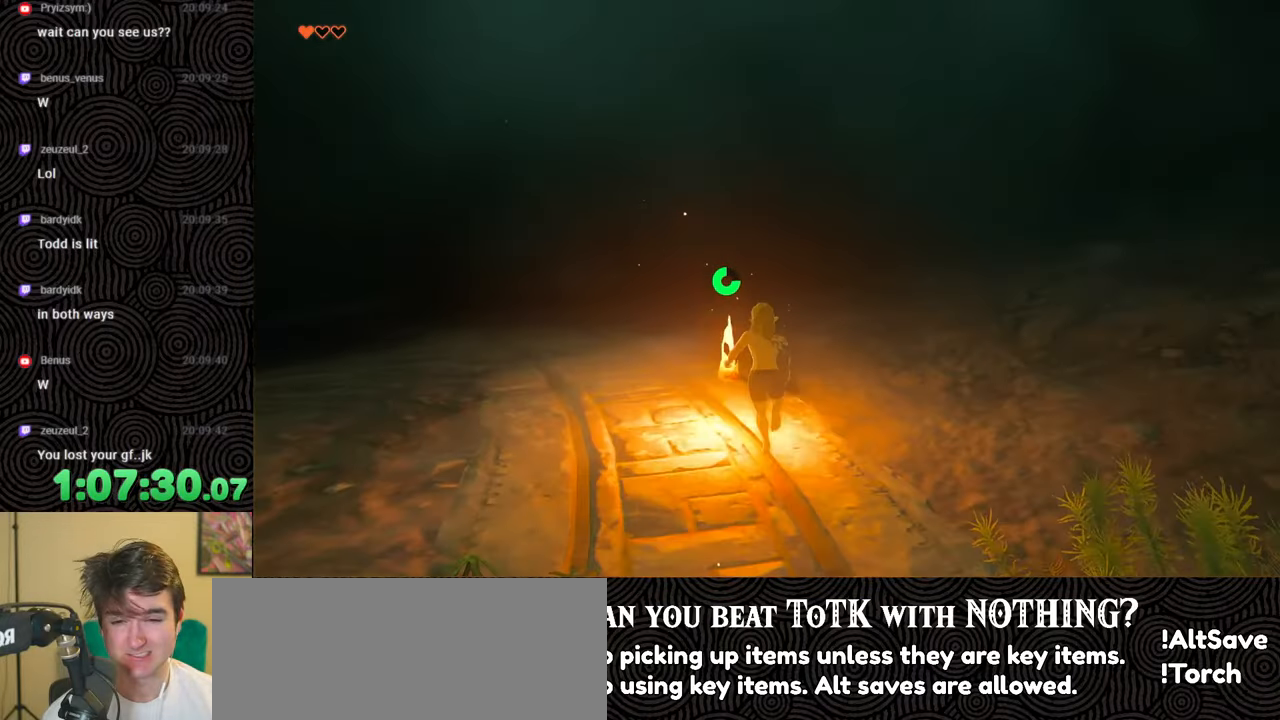
{"buttons": [], "left_stick": "up", "right_stick": "center", "events": [[300, "right_stick", "center"]]}
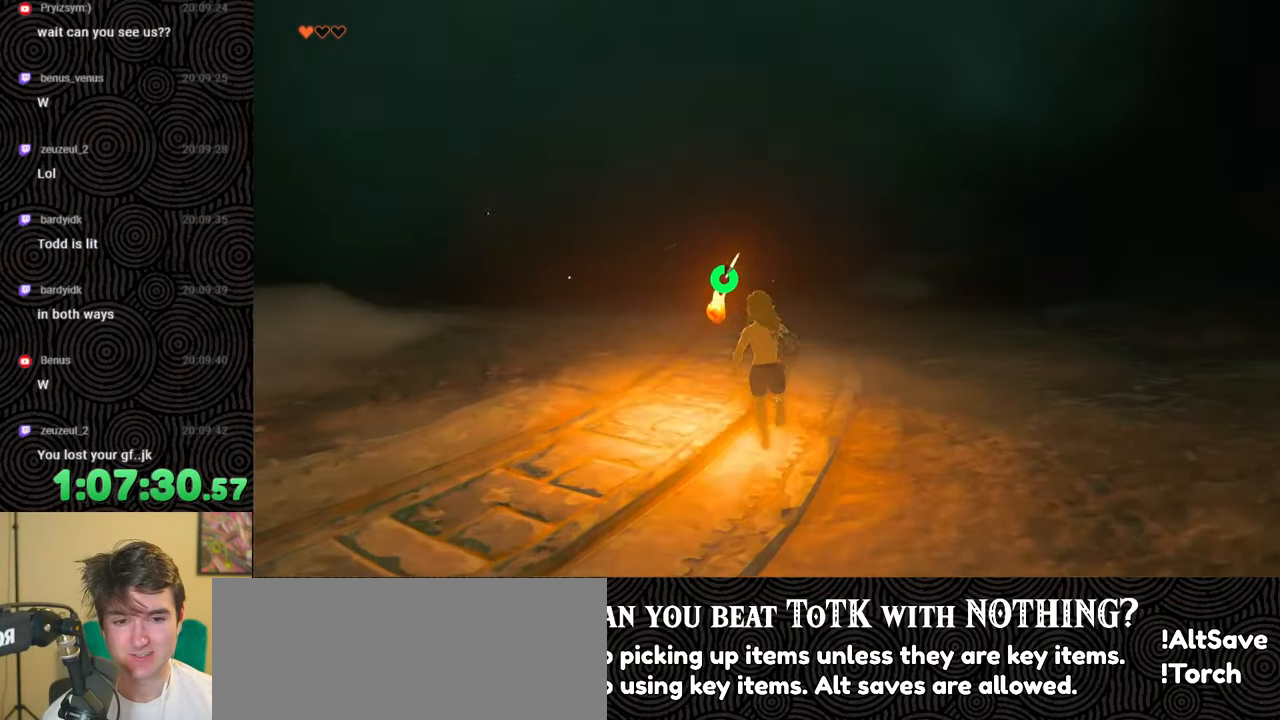
{"buttons": [], "left_stick": "up", "right_stick": "left", "events": [[483, "right_stick", "left"]]}
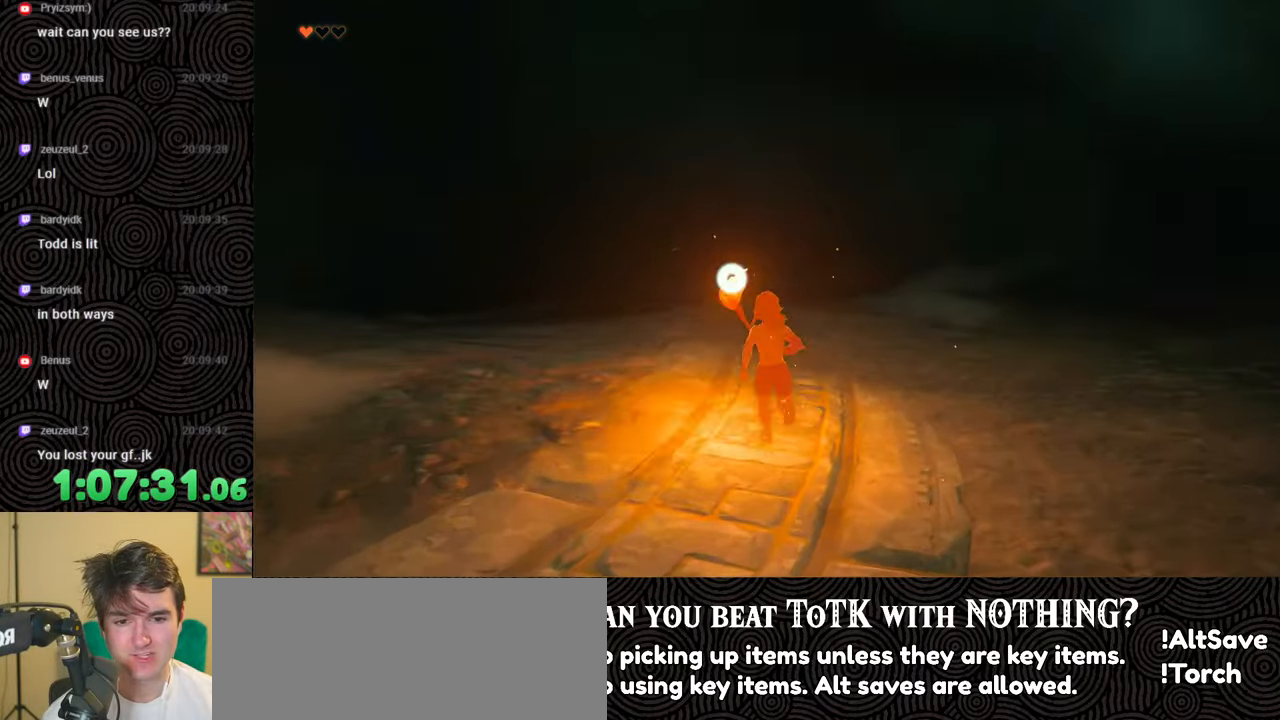
{"buttons": [], "left_stick": "up", "right_stick": "center", "events": [[267, "right_stick", "center"]]}
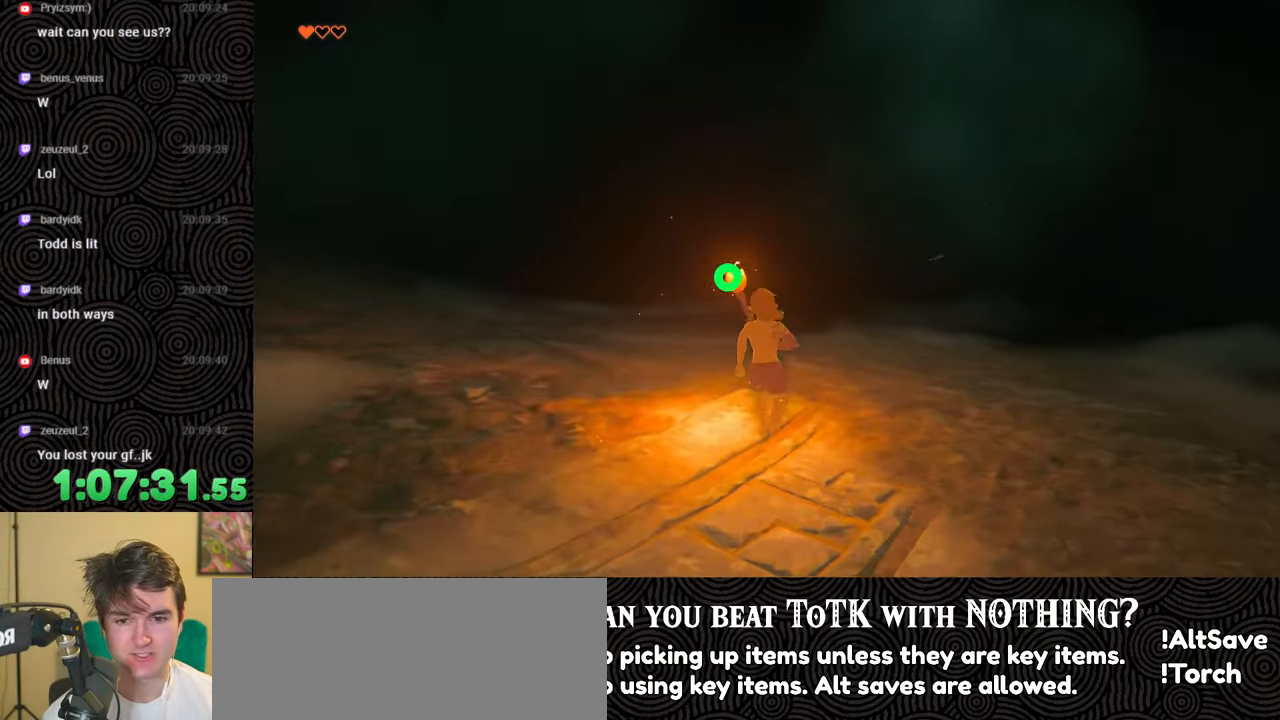
{"buttons": [], "left_stick": "up", "right_stick": "center", "events": []}
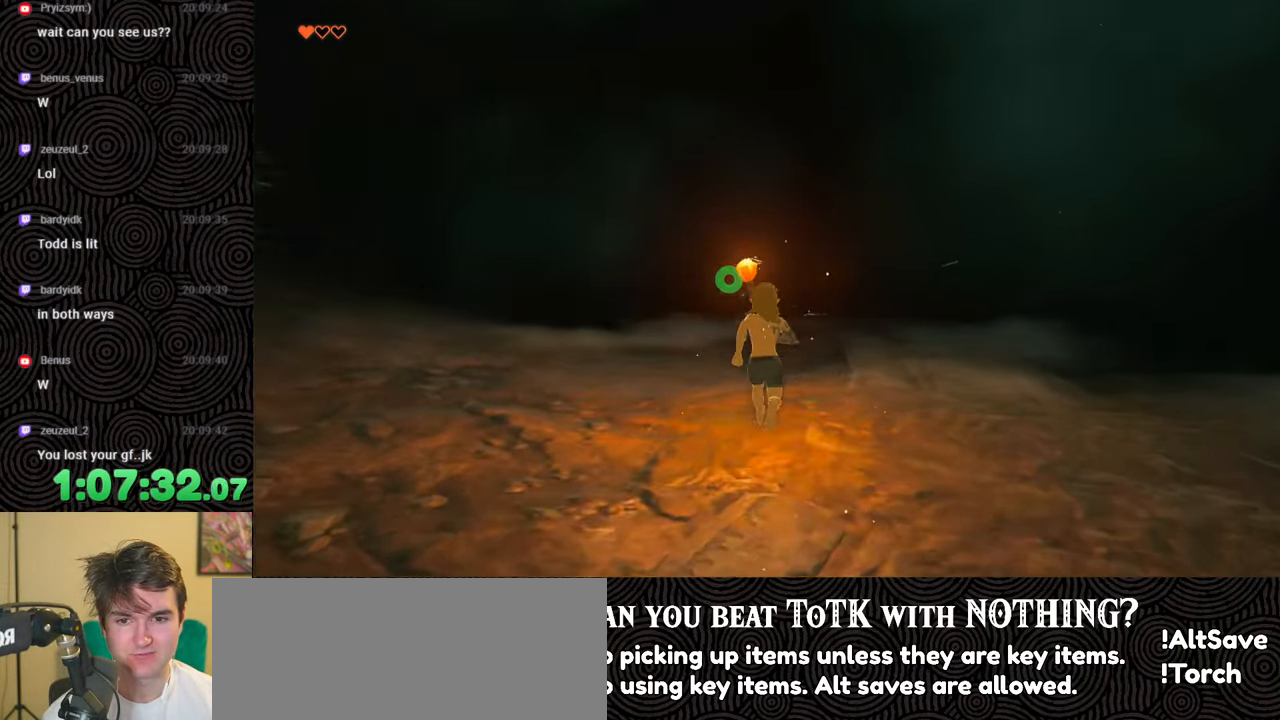
{"buttons": ["B"], "left_stick": "up", "right_stick": "right", "events": [[217, "right_stick", "right"], [383, "B", "down"]]}
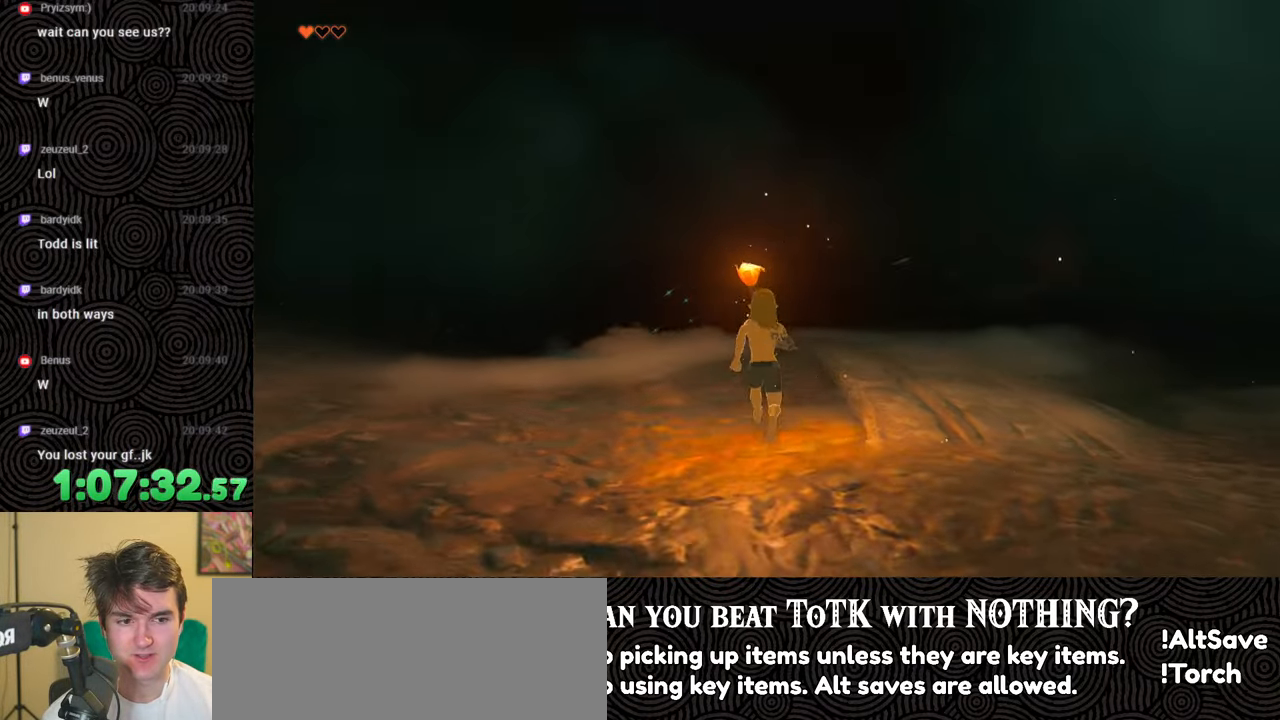
{"buttons": ["B"], "left_stick": "up", "right_stick": "down-right", "events": [[83, "right_stick", "down-right"]]}
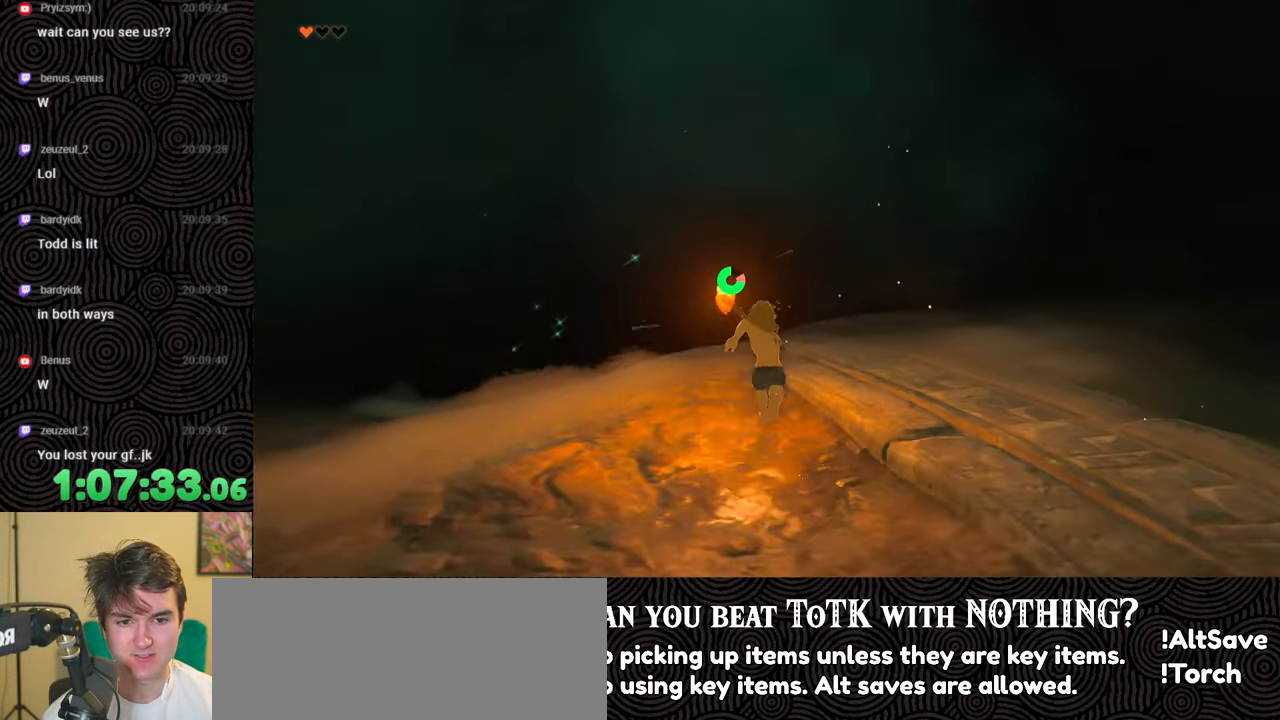
{"buttons": ["B"], "left_stick": "up", "right_stick": "down-right", "events": []}
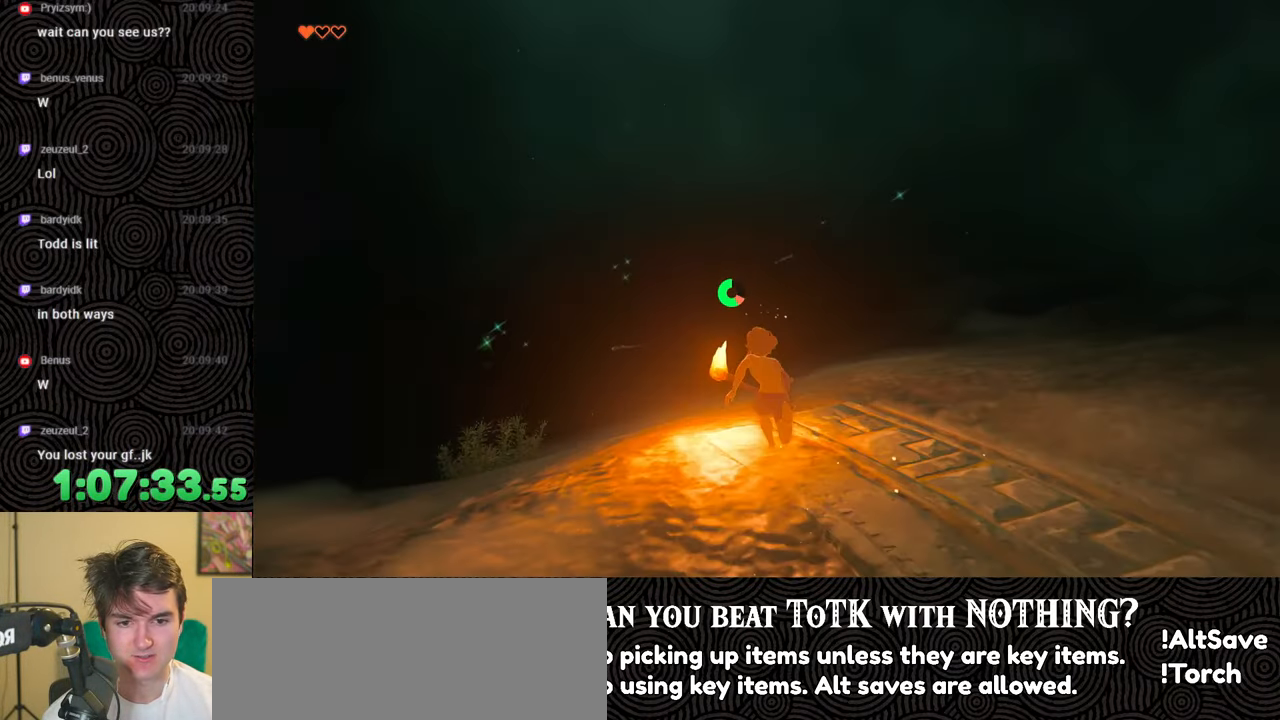
{"buttons": [], "left_stick": "up", "right_stick": "center", "events": [[67, "B", "up"], [133, "right_stick", "center"]]}
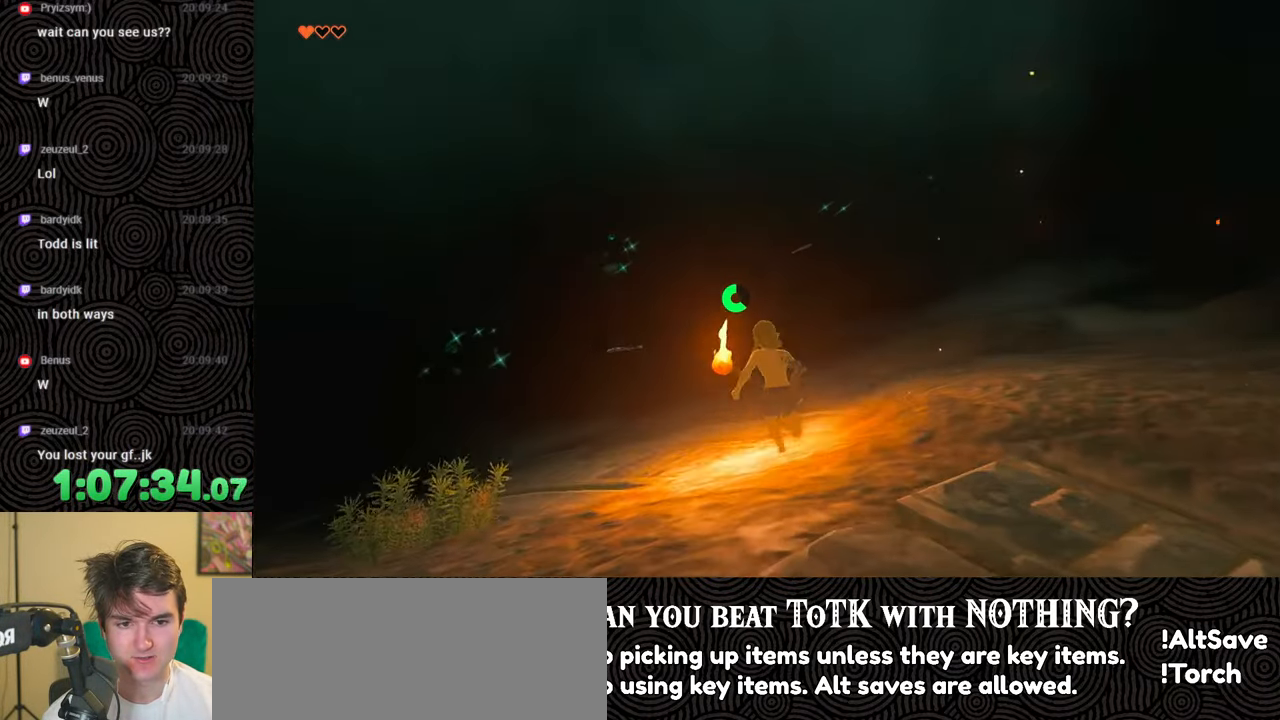
{"buttons": [], "left_stick": "up-left", "right_stick": "left", "events": [[83, "left_stick", "up-left"], [333, "right_stick", "left"]]}
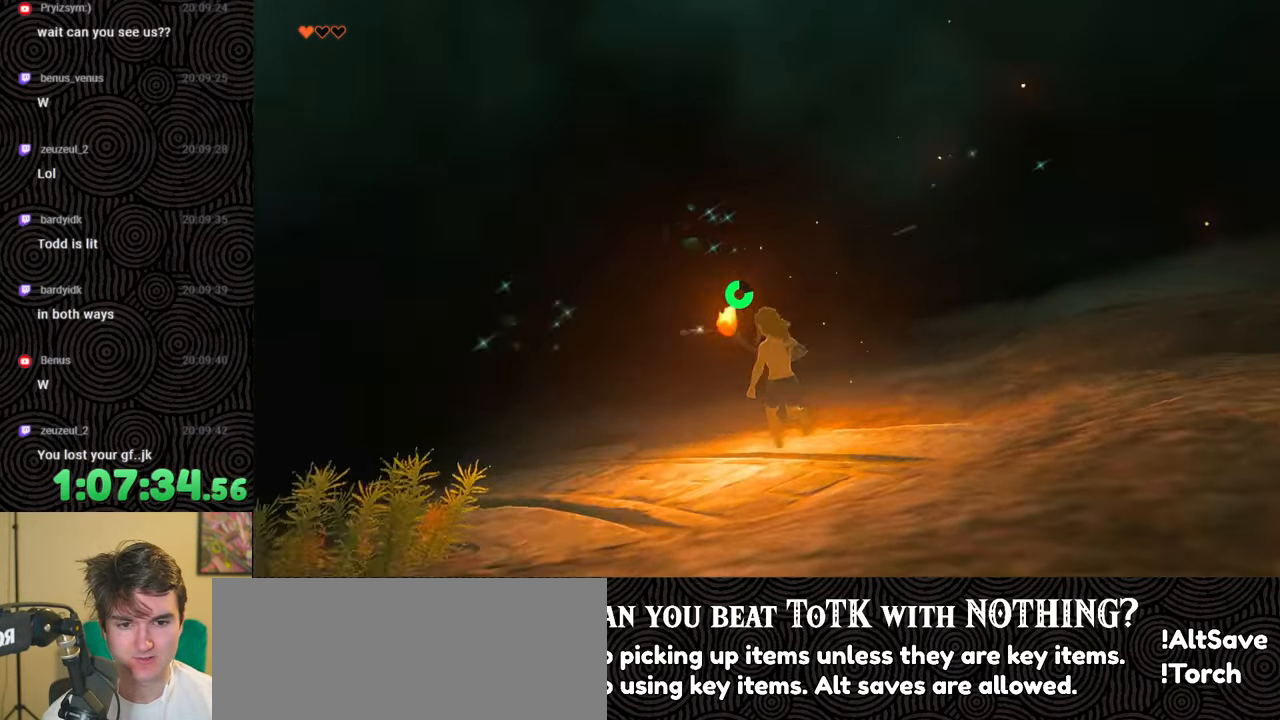
{"buttons": [], "left_stick": "up-left", "right_stick": "center", "events": [[200, "right_stick", "center"]]}
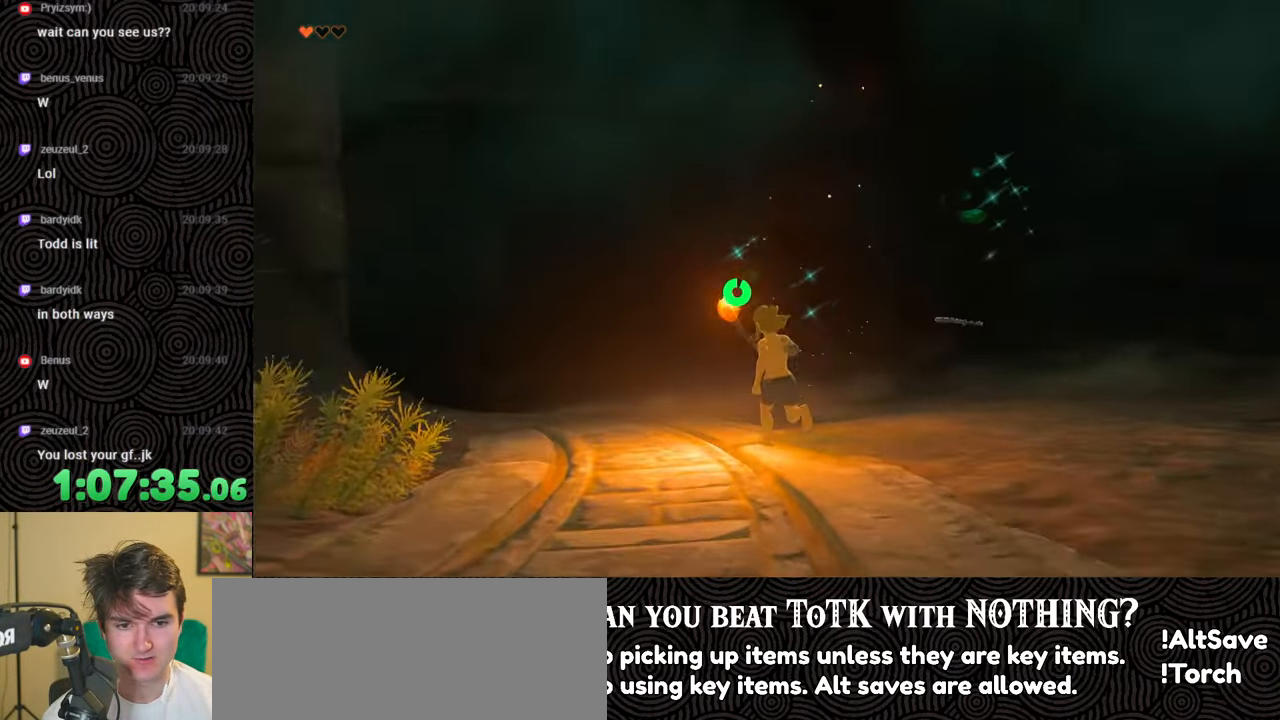
{"buttons": [], "left_stick": "up", "right_stick": "left", "events": [[200, "left_stick", "up"], [350, "right_stick", "left"]]}
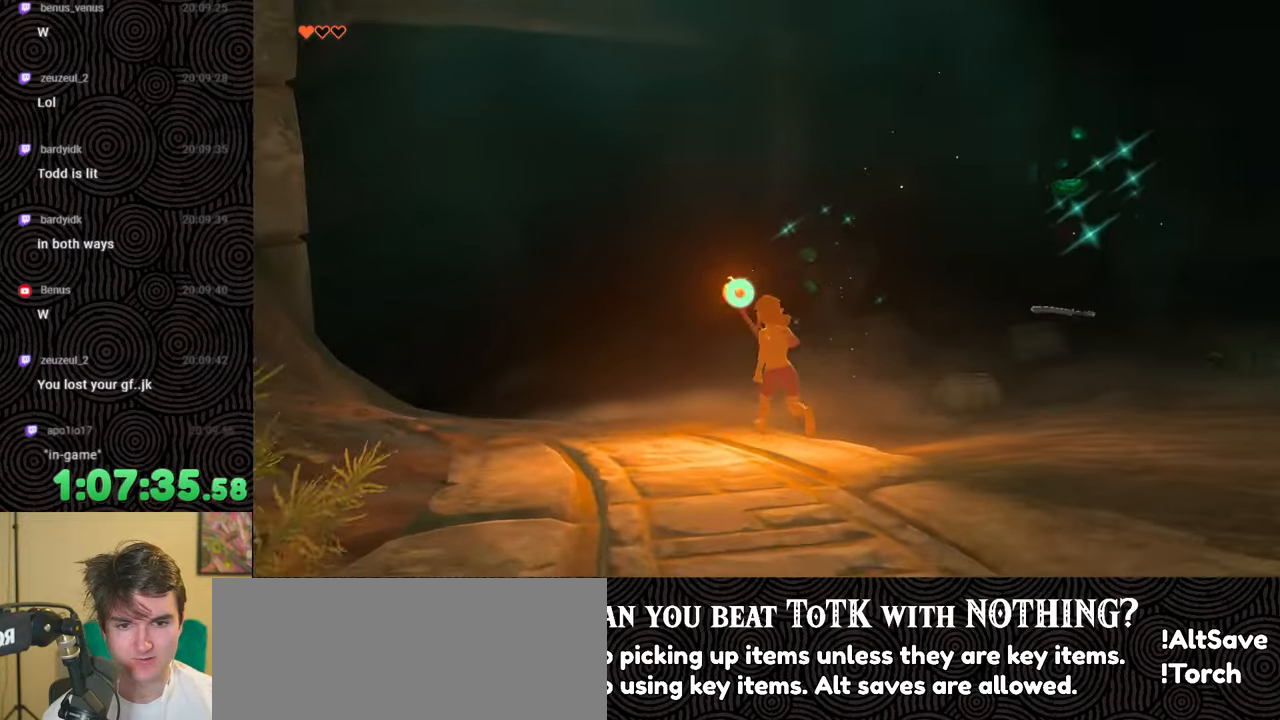
{"buttons": [], "left_stick": "up", "right_stick": "center", "events": [[117, "right_stick", "center"]]}
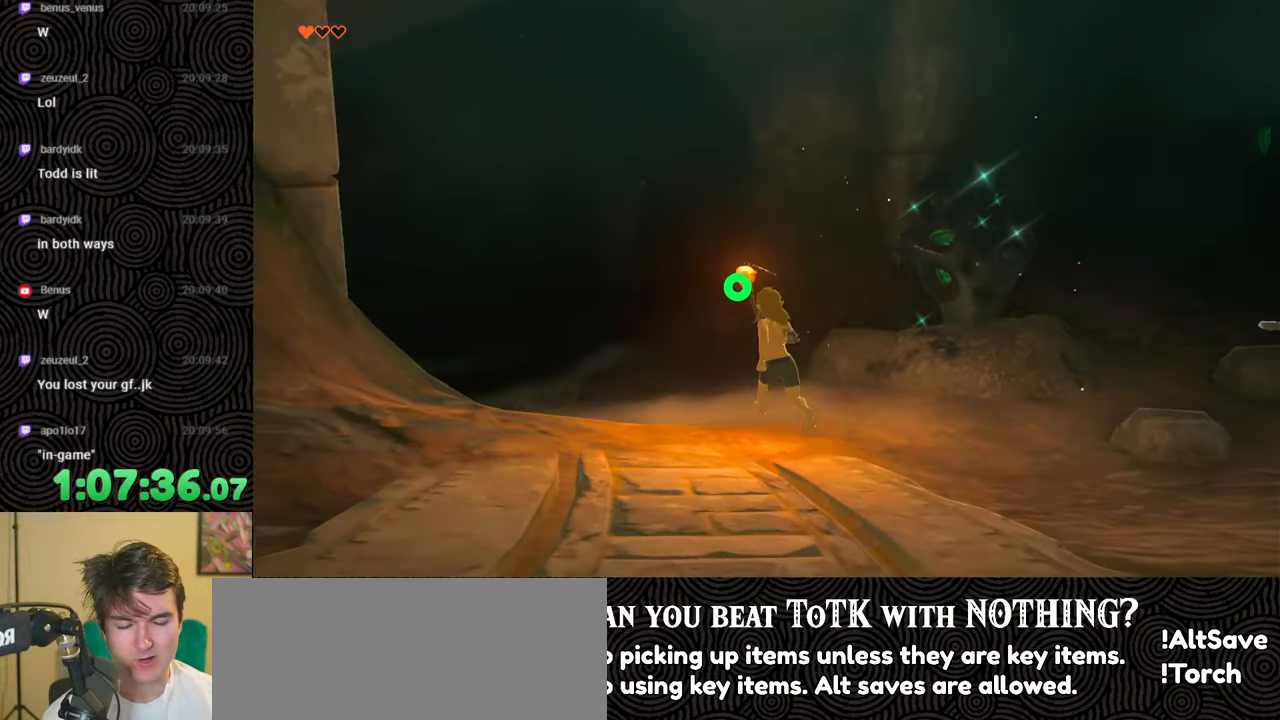
{"buttons": ["B"], "left_stick": "up", "right_stick": "center", "events": [[17, "B", "down"]]}
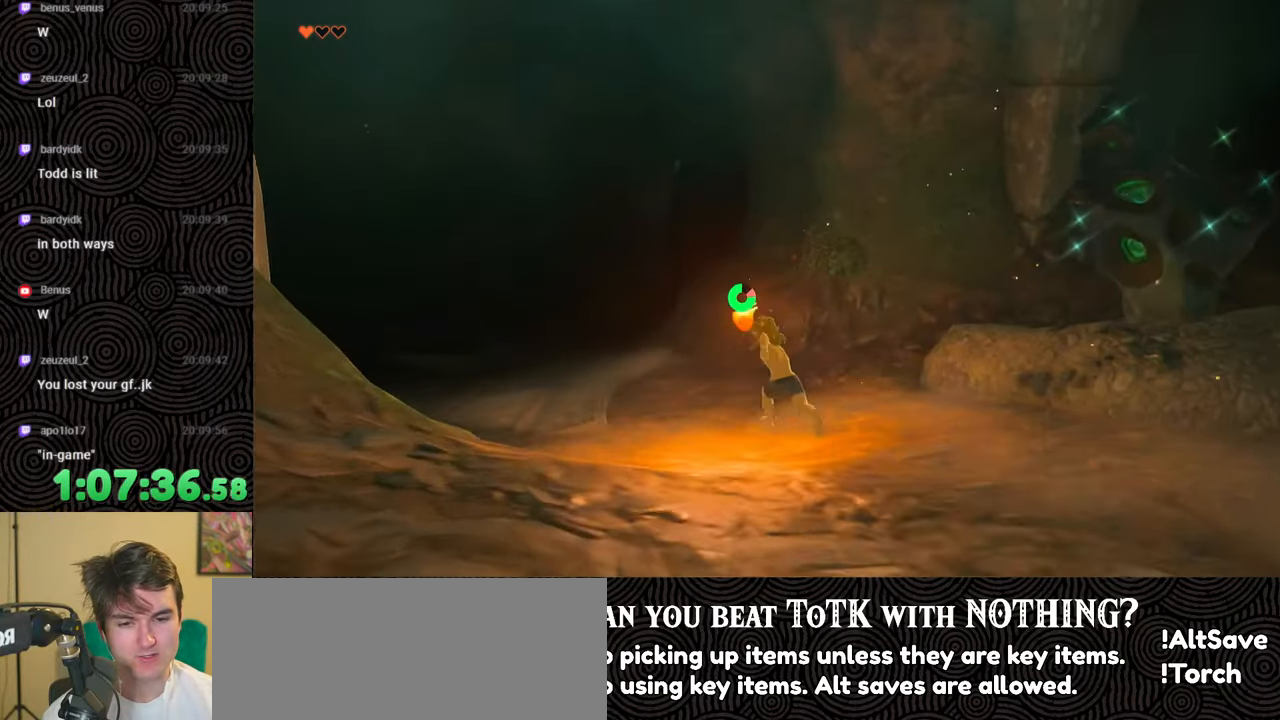
{"buttons": ["B"], "left_stick": "up", "right_stick": "center", "events": []}
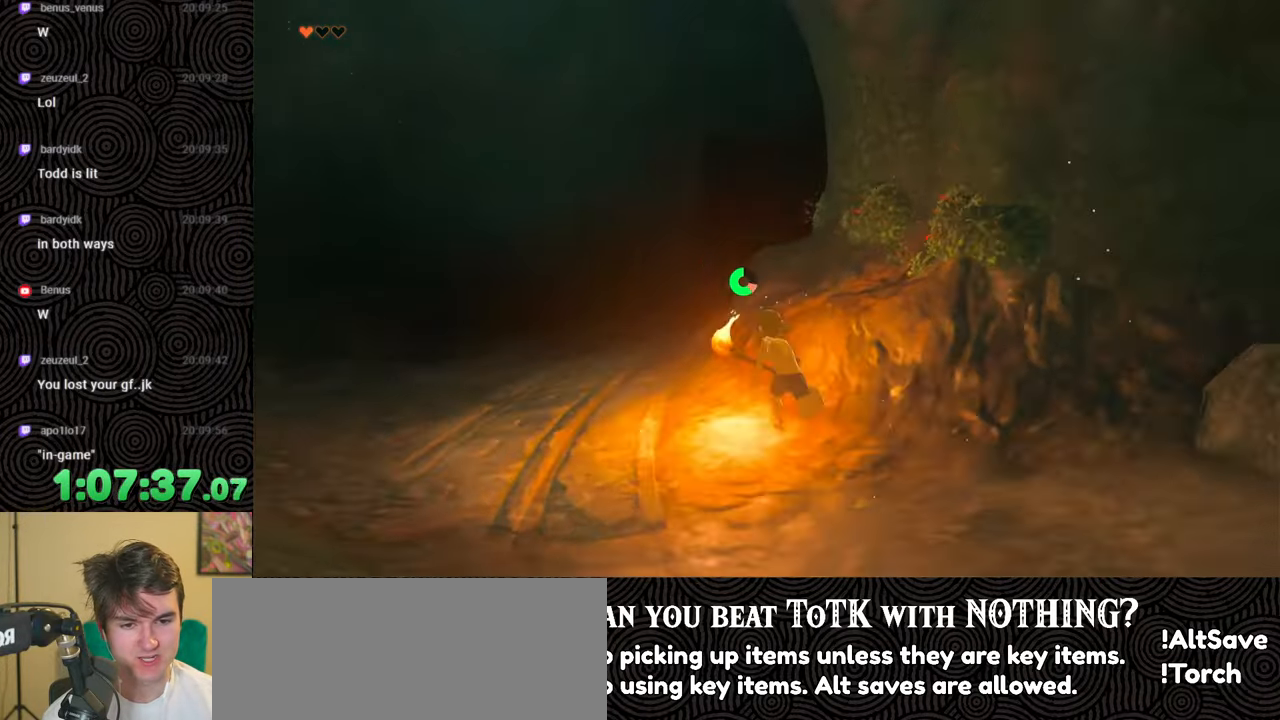
{"buttons": ["B"], "left_stick": "up", "right_stick": "right", "events": [[317, "right_stick", "right"]]}